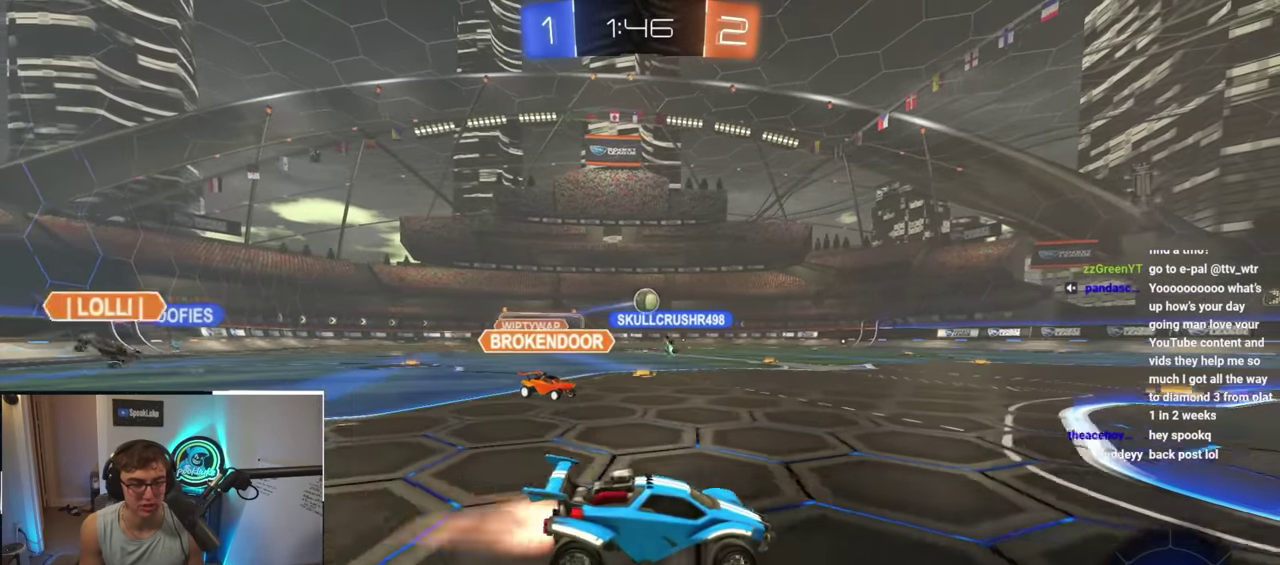
Gameplay with a controller (PlayStation layout); each line is a JSON object with the inputs held at the frame after it. "events" lists button and stick changes between this image and that frame as [ms after this image, input, new state], when the widget could be followed in between. Not read: L3 R3.
{"buttons": ["L2"], "left_stick": "left", "right_stick": "center", "events": [[100, "left_stick", "up-left"], [333, "left_stick", "left"]]}
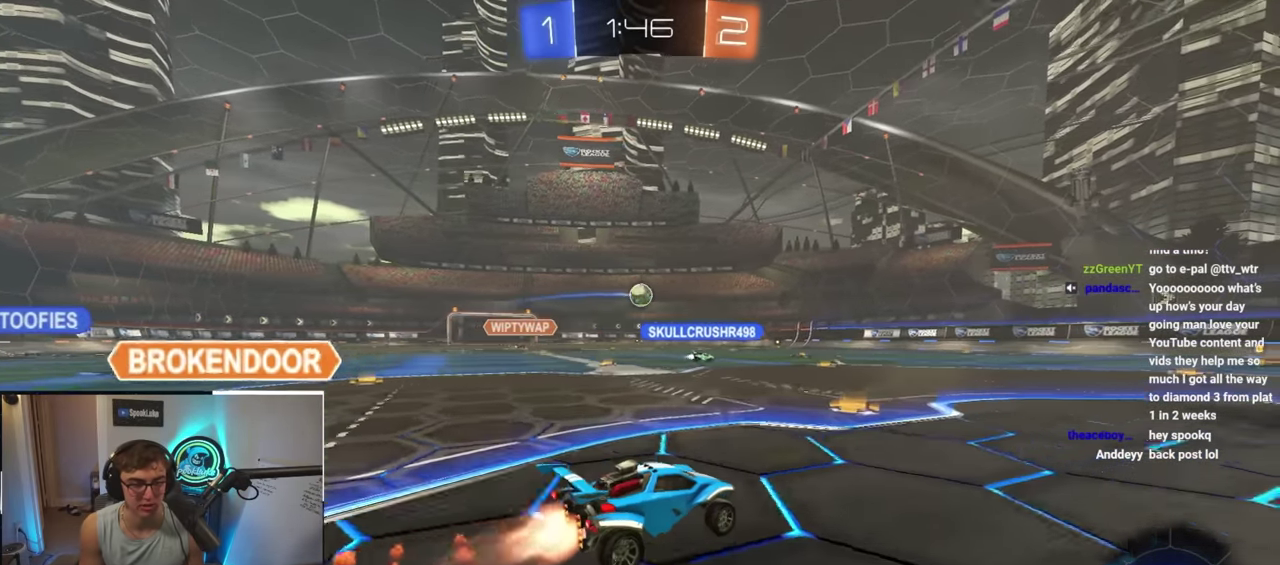
{"buttons": [], "left_stick": "up-left", "right_stick": "center", "events": [[33, "left_stick", "up-left"], [217, "left_stick", "center"], [350, "L2", "up"], [450, "left_stick", "up-left"]]}
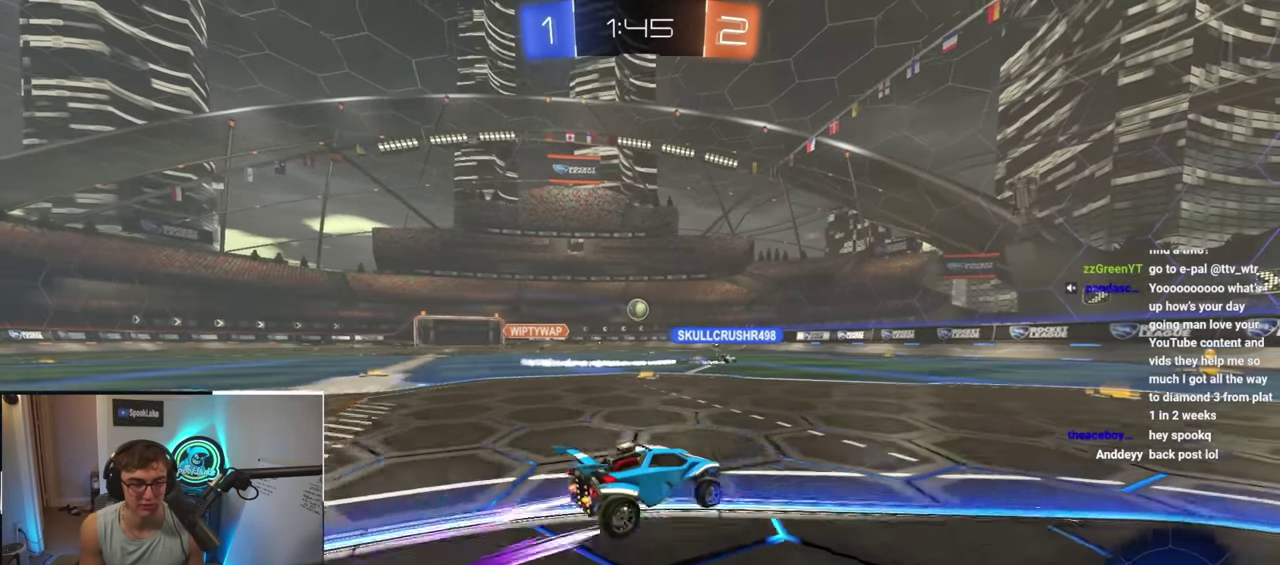
{"buttons": [], "left_stick": "center", "right_stick": "center", "events": [[83, "left_stick", "center"], [150, "left_stick", "right"], [200, "left_stick", "center"], [300, "left_stick", "up-left"], [450, "left_stick", "center"]]}
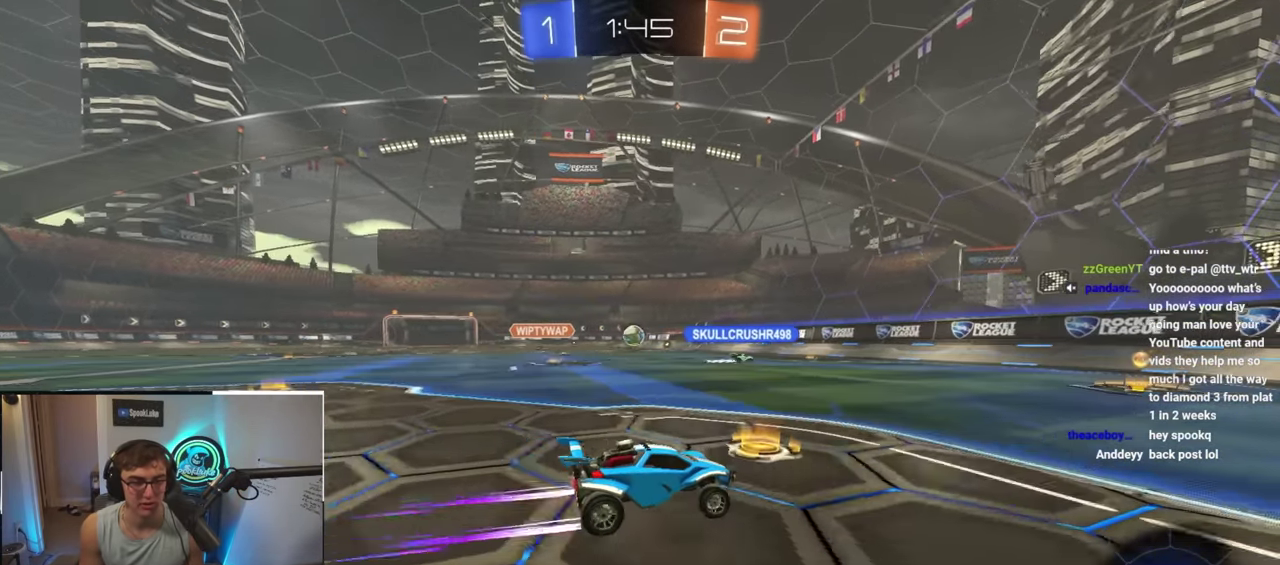
{"buttons": ["R1"], "left_stick": "left", "right_stick": "center", "events": [[183, "left_stick", "left"], [400, "R1", "down"]]}
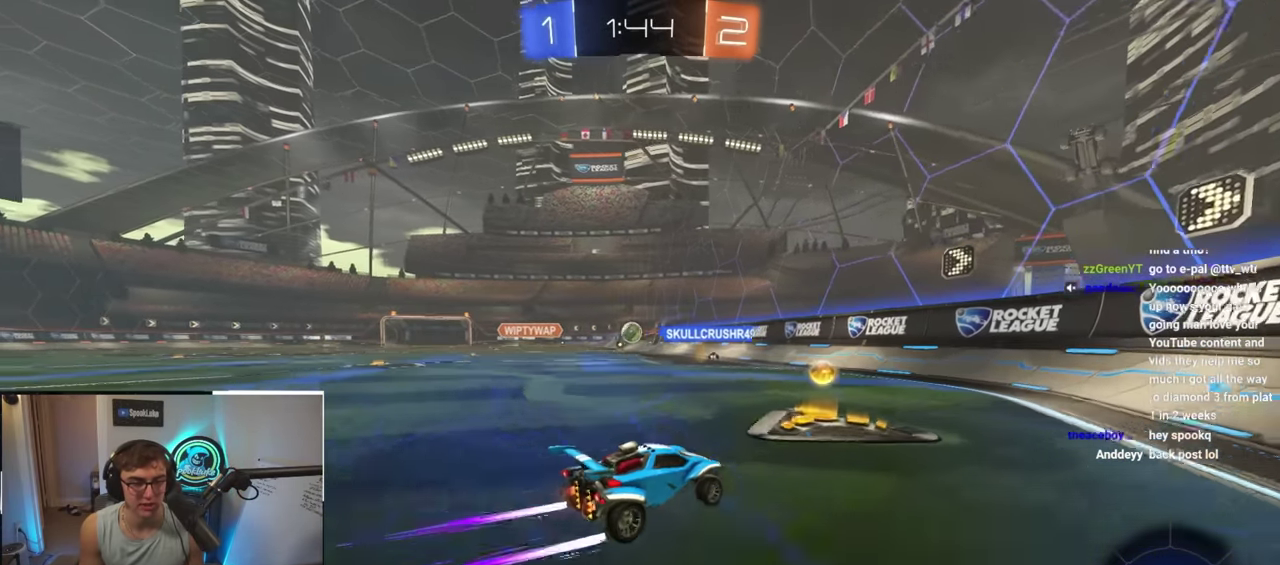
{"buttons": [], "left_stick": "left", "right_stick": "center", "events": [[50, "R1", "up"], [233, "left_stick", "down-left"], [467, "left_stick", "left"]]}
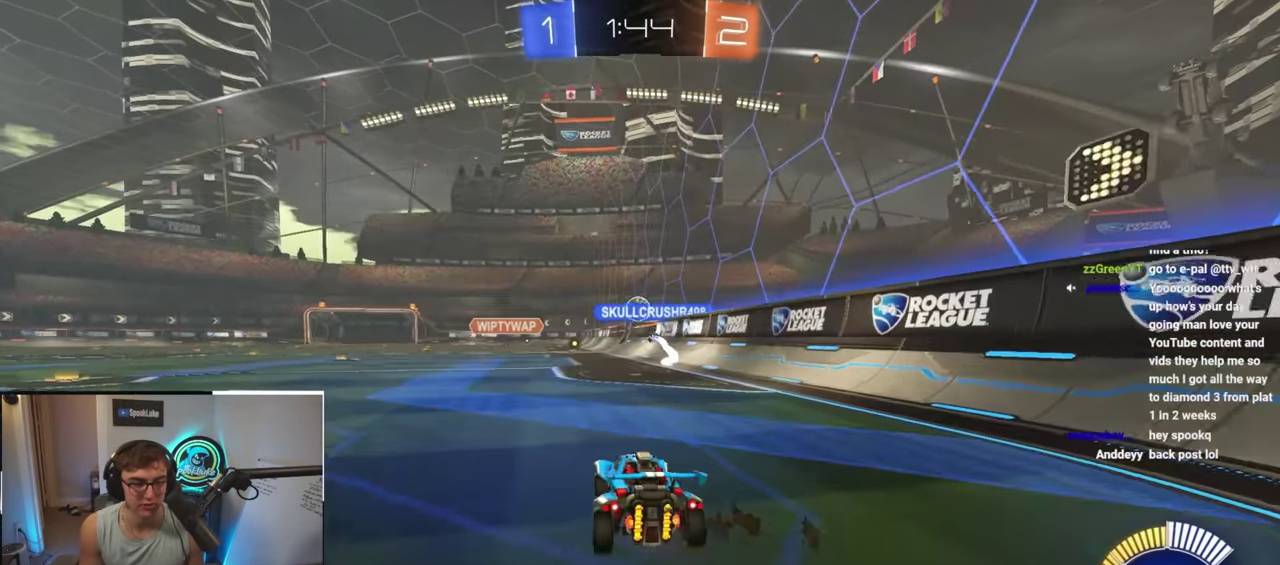
{"buttons": ["L2"], "left_stick": "up-left", "right_stick": "center", "events": [[83, "left_stick", "down-left"], [300, "left_stick", "center"], [350, "L2", "down"], [350, "left_stick", "right"], [400, "left_stick", "center"], [467, "left_stick", "up-left"]]}
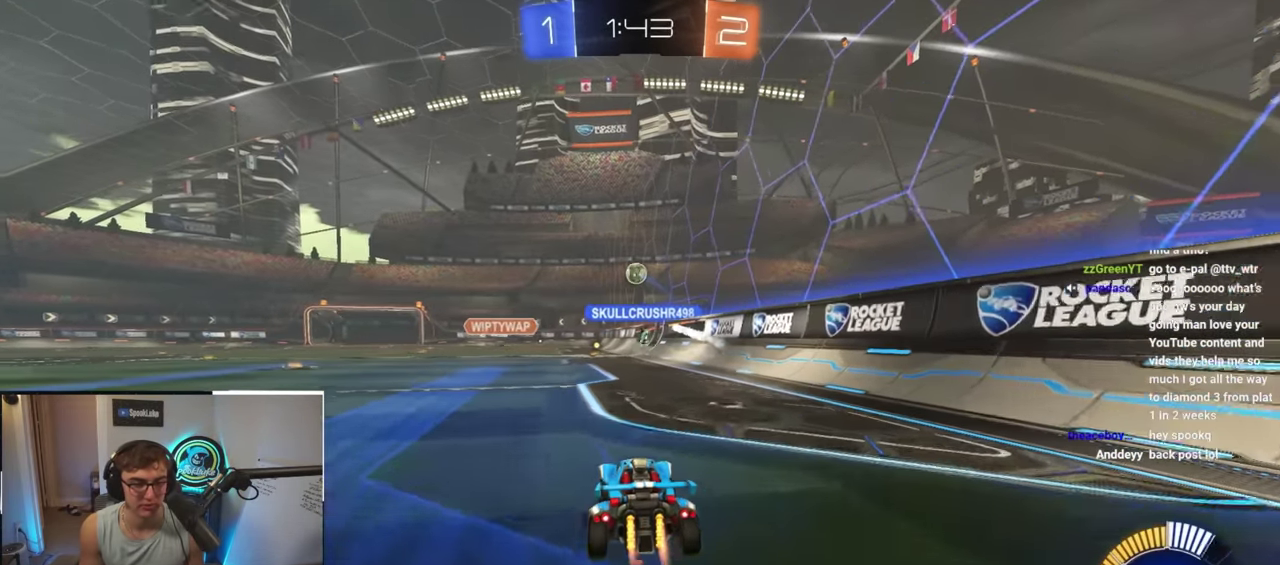
{"buttons": ["L2"], "left_stick": "center", "right_stick": "center", "events": [[200, "left_stick", "down-left"], [433, "left_stick", "center"]]}
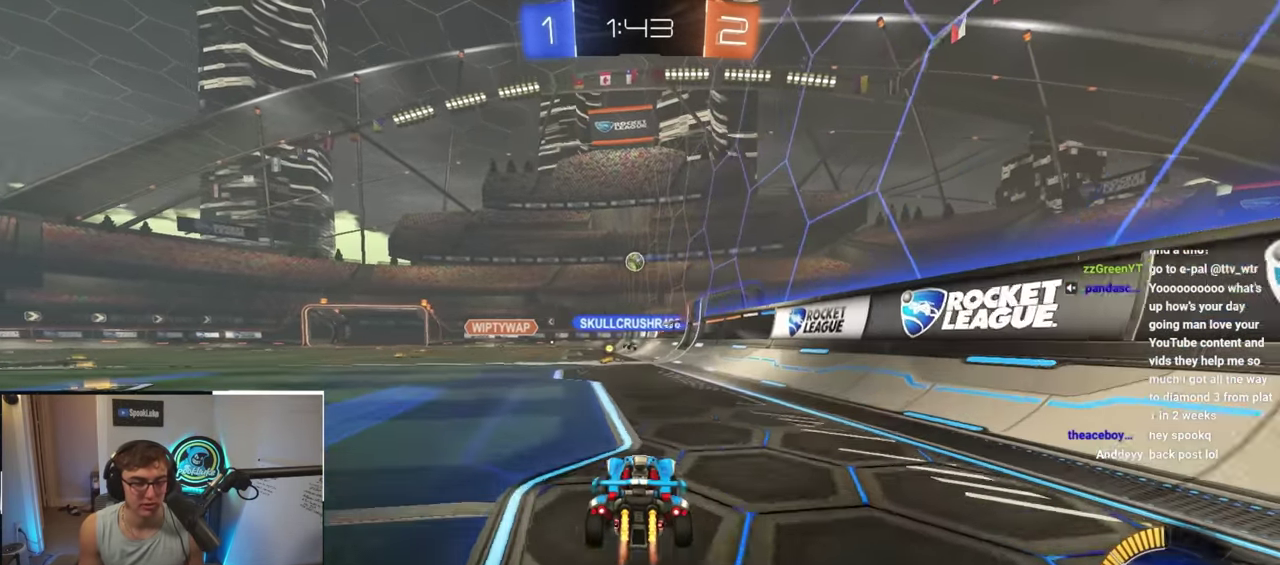
{"buttons": [], "left_stick": "down-left", "right_stick": "center", "events": [[67, "left_stick", "down-left"], [133, "L2", "up"]]}
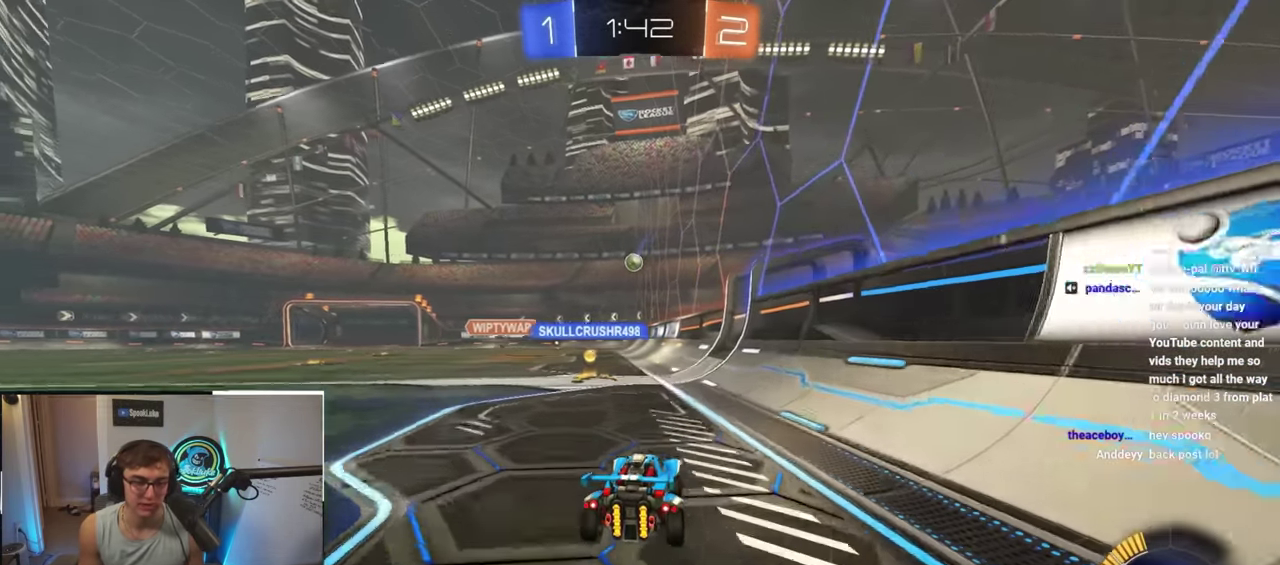
{"buttons": [], "left_stick": "down", "right_stick": "center", "events": [[50, "left_stick", "left"], [183, "left_stick", "down-left"], [233, "left_stick", "down"]]}
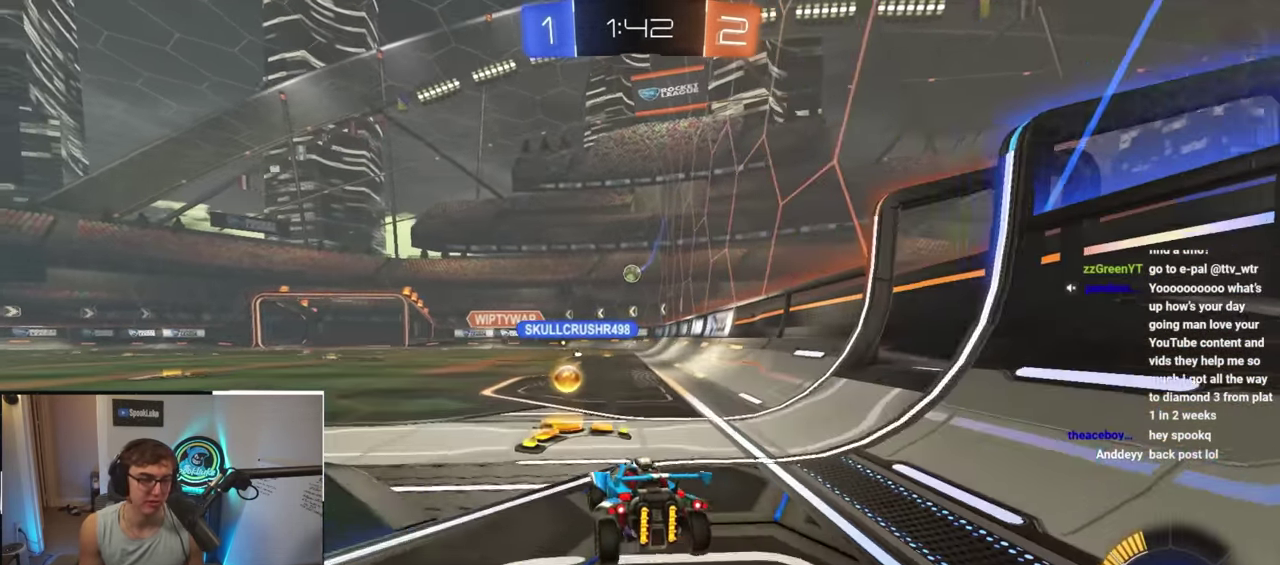
{"buttons": [], "left_stick": "up-left", "right_stick": "center", "events": [[333, "left_stick", "up-left"]]}
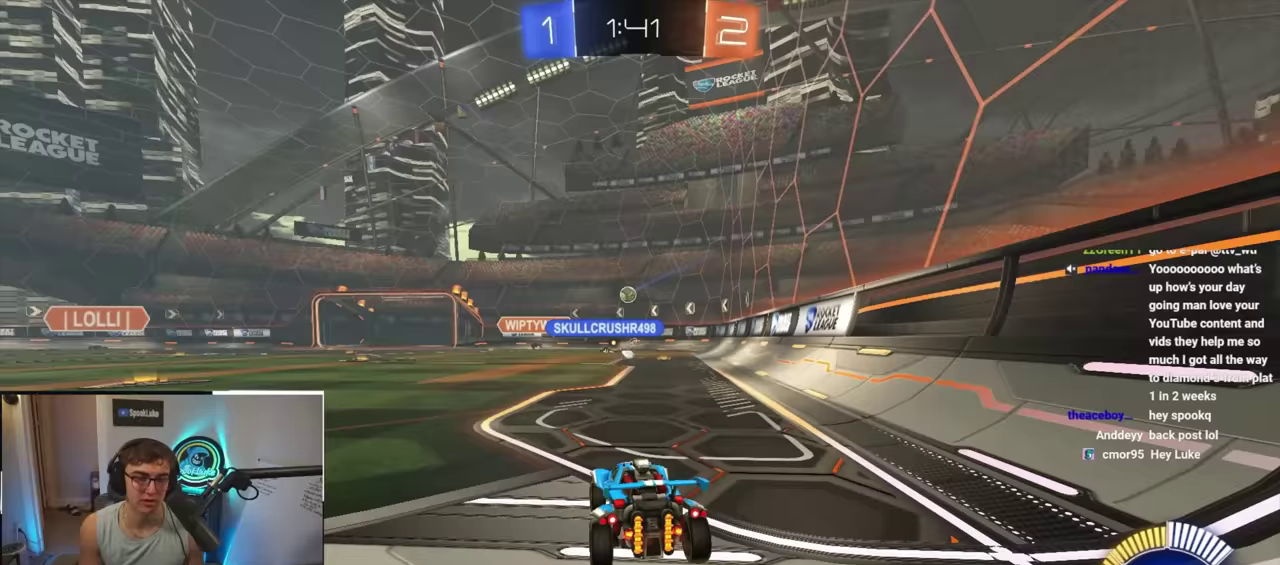
{"buttons": [], "left_stick": "center", "right_stick": "center", "events": [[333, "left_stick", "center"]]}
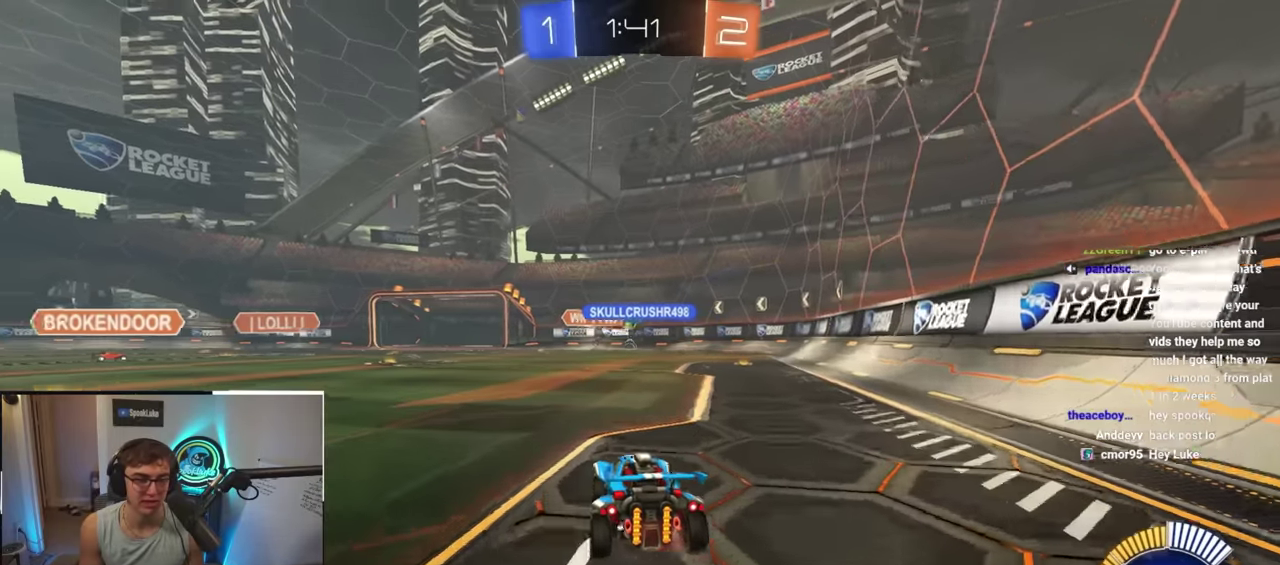
{"buttons": [], "left_stick": "right", "right_stick": "center", "events": [[100, "left_stick", "up-left"], [217, "left_stick", "center"], [267, "left_stick", "right"]]}
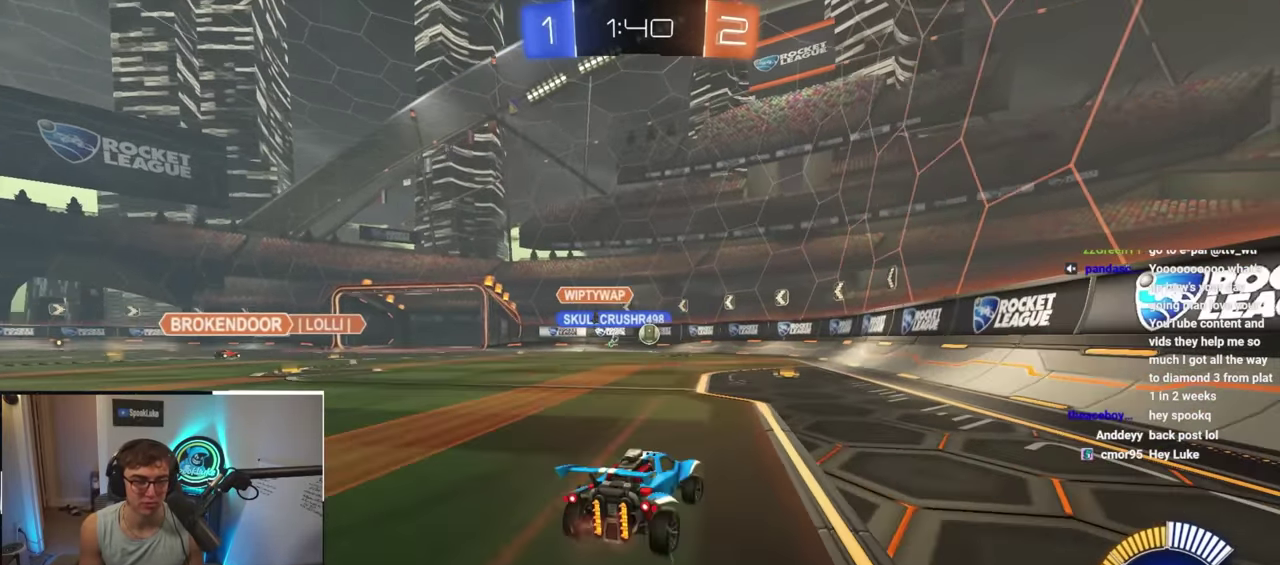
{"buttons": [], "left_stick": "down-right", "right_stick": "center", "events": [[117, "left_stick", "up-left"], [183, "left_stick", "left"], [283, "left_stick", "down"], [350, "left_stick", "down-left"], [483, "left_stick", "down-right"]]}
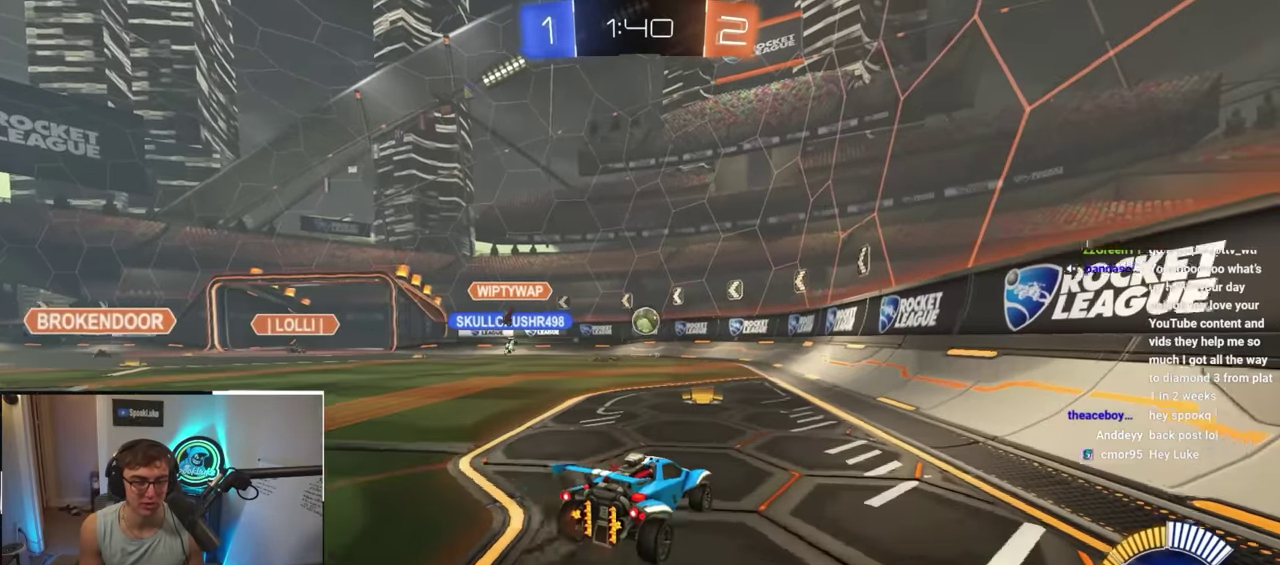
{"buttons": [], "left_stick": "down", "right_stick": "center", "events": [[133, "left_stick", "center"], [233, "left_stick", "up-left"], [333, "left_stick", "center"], [417, "left_stick", "down"]]}
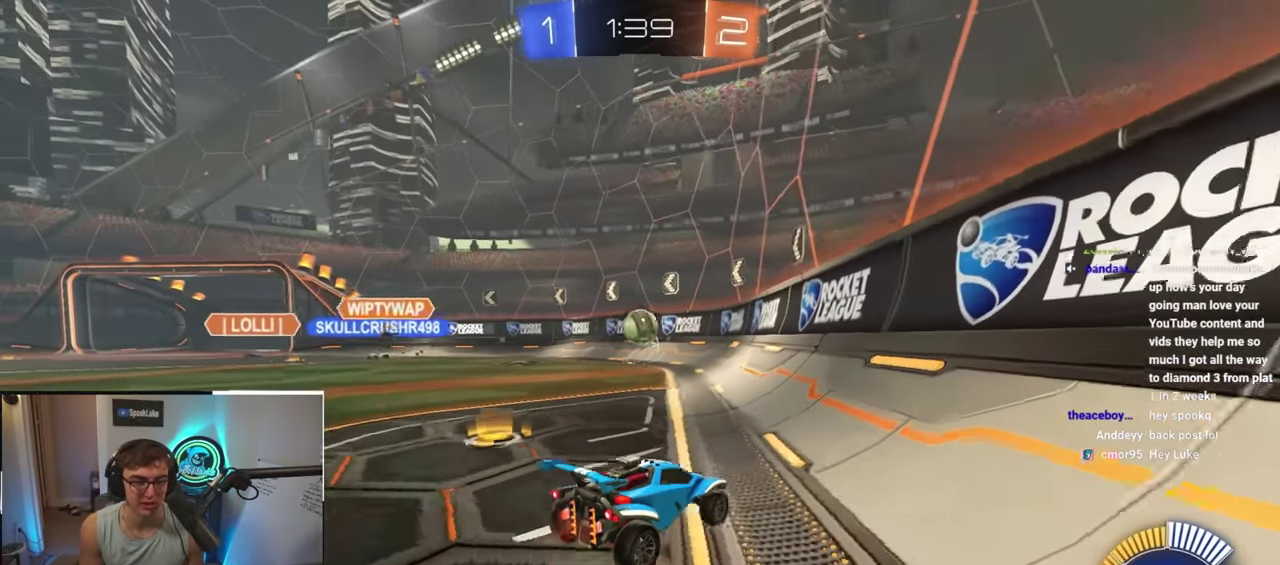
{"buttons": [], "left_stick": "left", "right_stick": "center", "events": [[167, "left_stick", "left"], [250, "left_stick", "down"], [417, "left_stick", "left"]]}
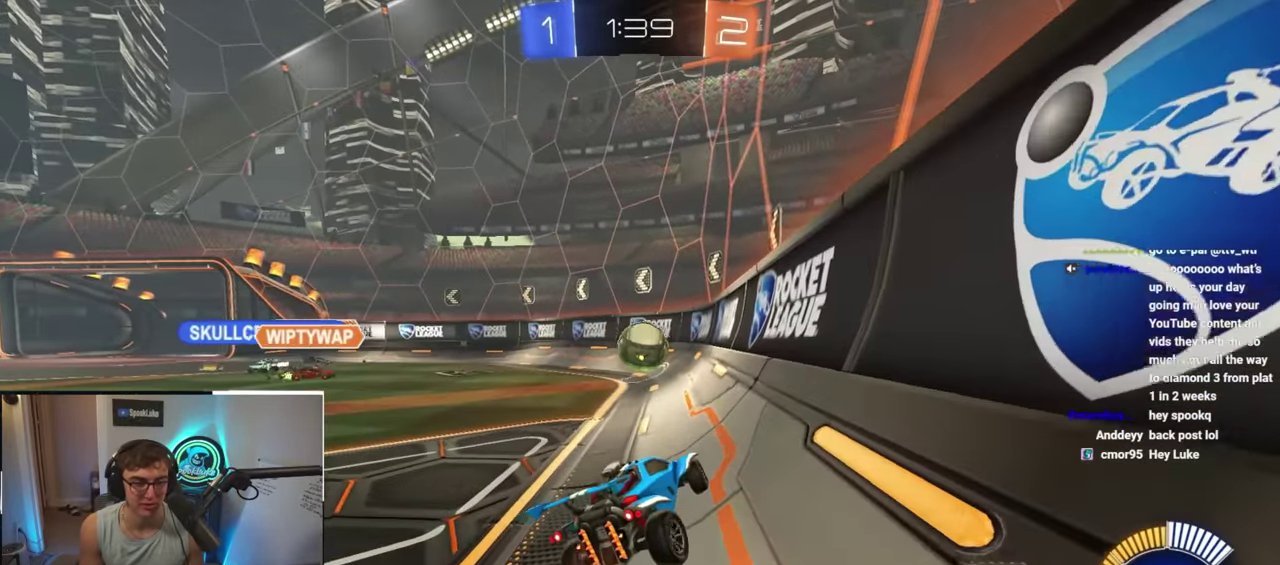
{"buttons": [], "left_stick": "down", "right_stick": "center", "events": [[17, "left_stick", "down"], [300, "left_stick", "up-left"], [417, "left_stick", "down"]]}
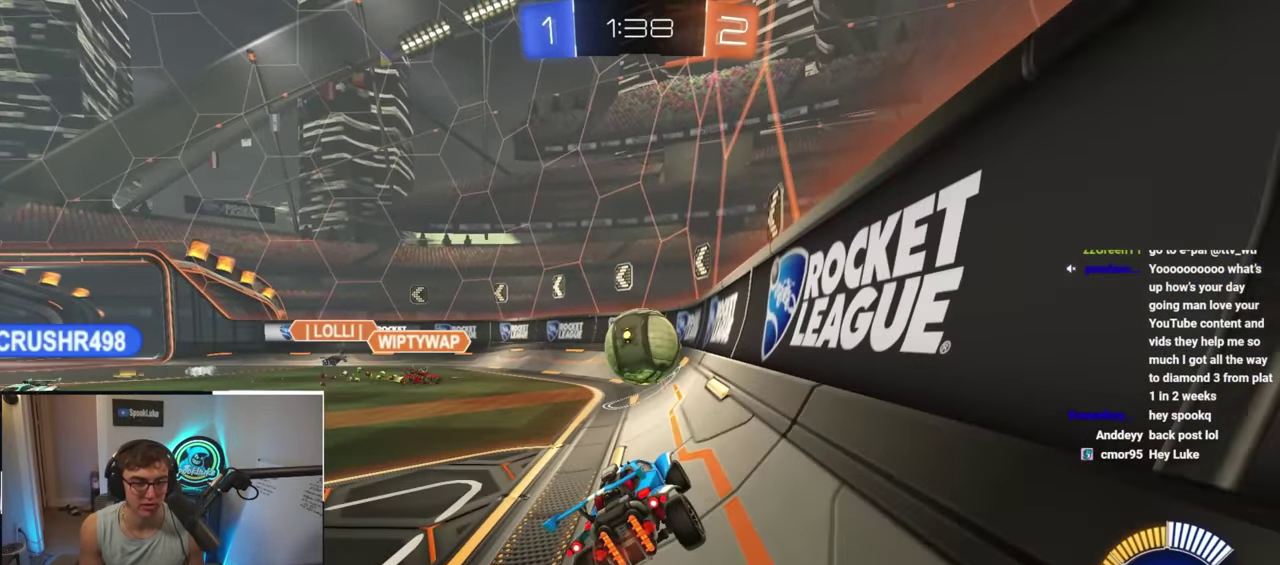
{"buttons": [], "left_stick": "down", "right_stick": "center", "events": []}
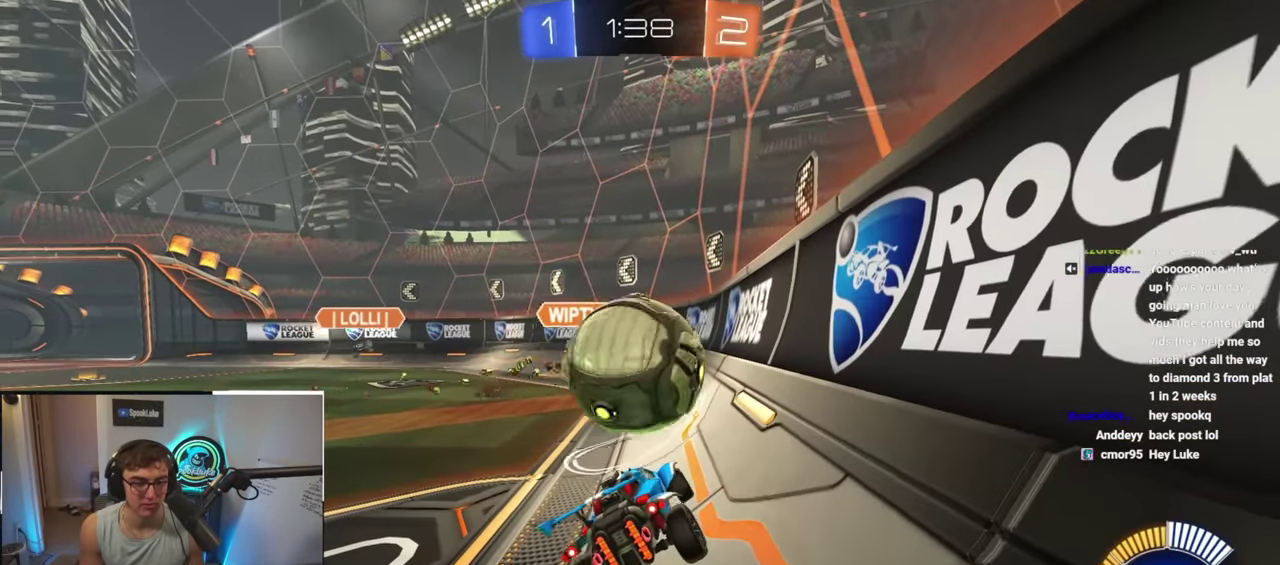
{"buttons": [], "left_stick": "down-left", "right_stick": "center", "events": [[50, "CROSS", "down"], [100, "CROSS", "up"], [300, "left_stick", "left"], [383, "left_stick", "down-left"], [433, "left_stick", "down"], [500, "left_stick", "down-left"]]}
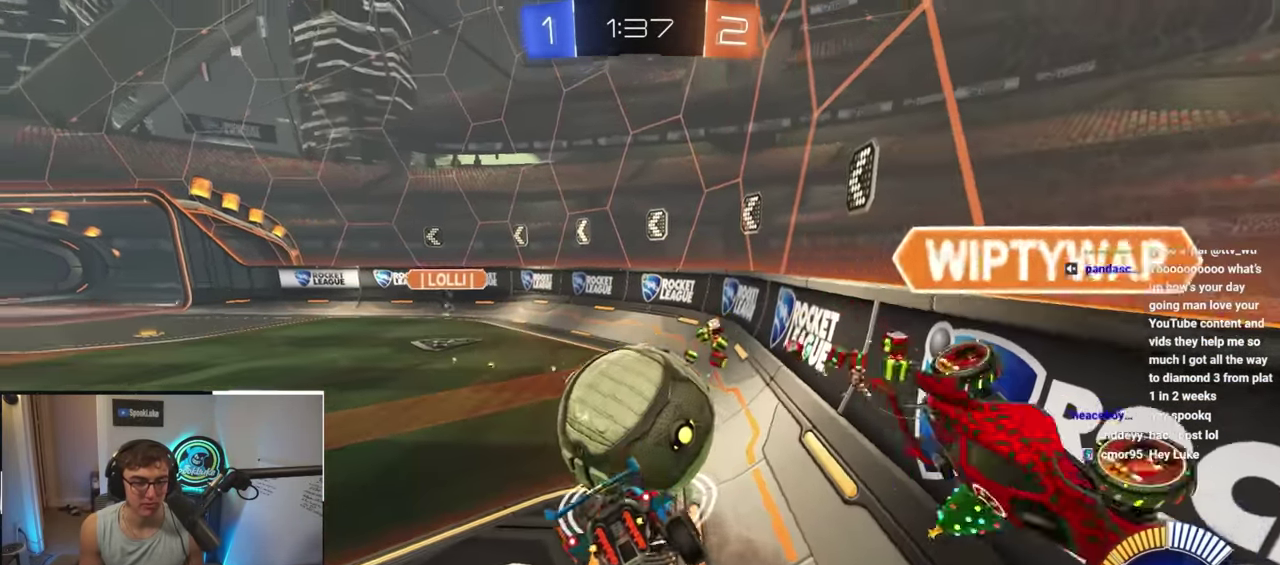
{"buttons": [], "left_stick": "center", "right_stick": "center", "events": [[50, "left_stick", "down"], [67, "R1", "down"], [217, "R1", "up"], [350, "left_stick", "down-left"], [433, "left_stick", "center"]]}
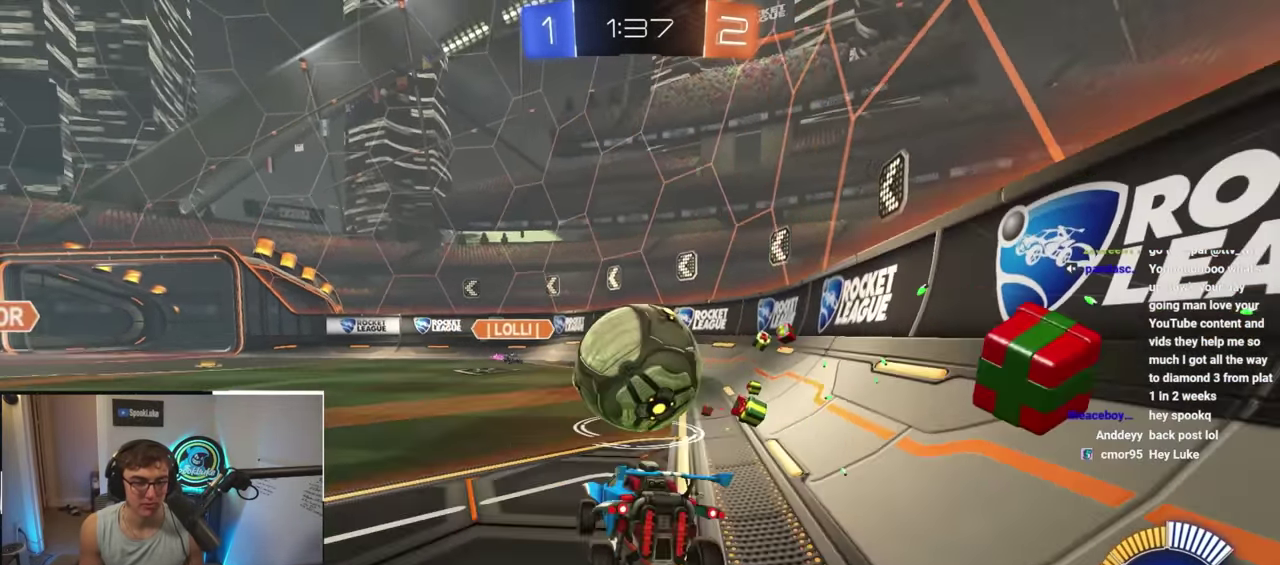
{"buttons": ["L2"], "left_stick": "left", "right_stick": "center", "events": [[83, "left_stick", "up-left"], [150, "left_stick", "left"], [200, "left_stick", "center"], [283, "L2", "down"], [333, "left_stick", "up-left"], [483, "left_stick", "left"]]}
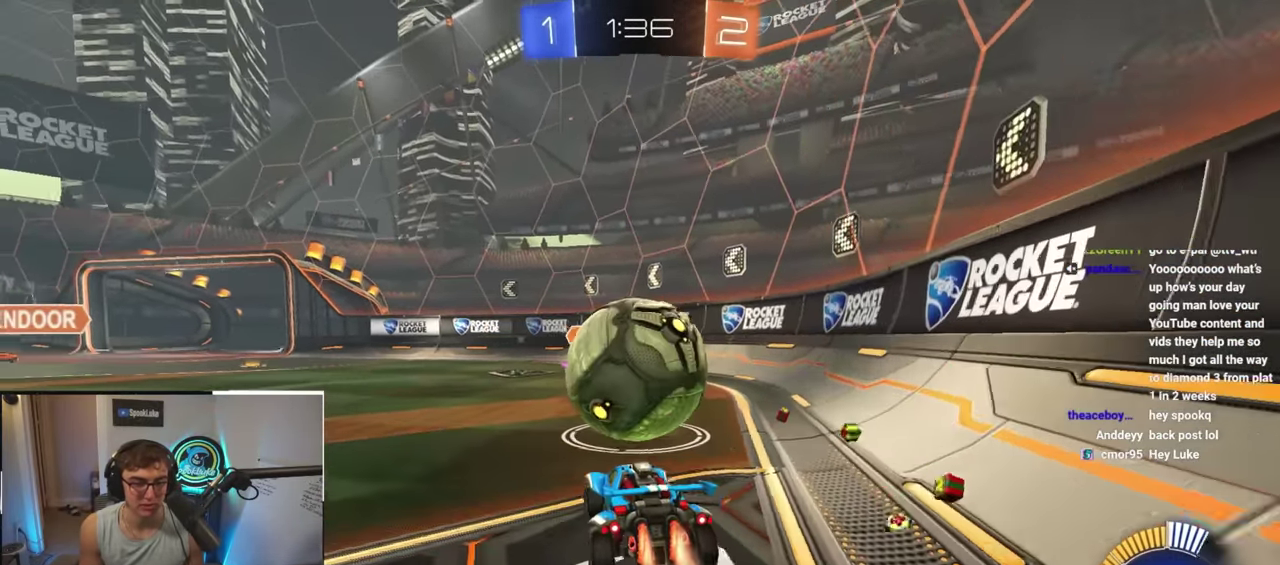
{"buttons": [], "left_stick": "left", "right_stick": "center", "events": [[33, "CROSS", "down"], [33, "left_stick", "down"], [67, "L2", "up"], [83, "CROSS", "up"], [367, "left_stick", "left"]]}
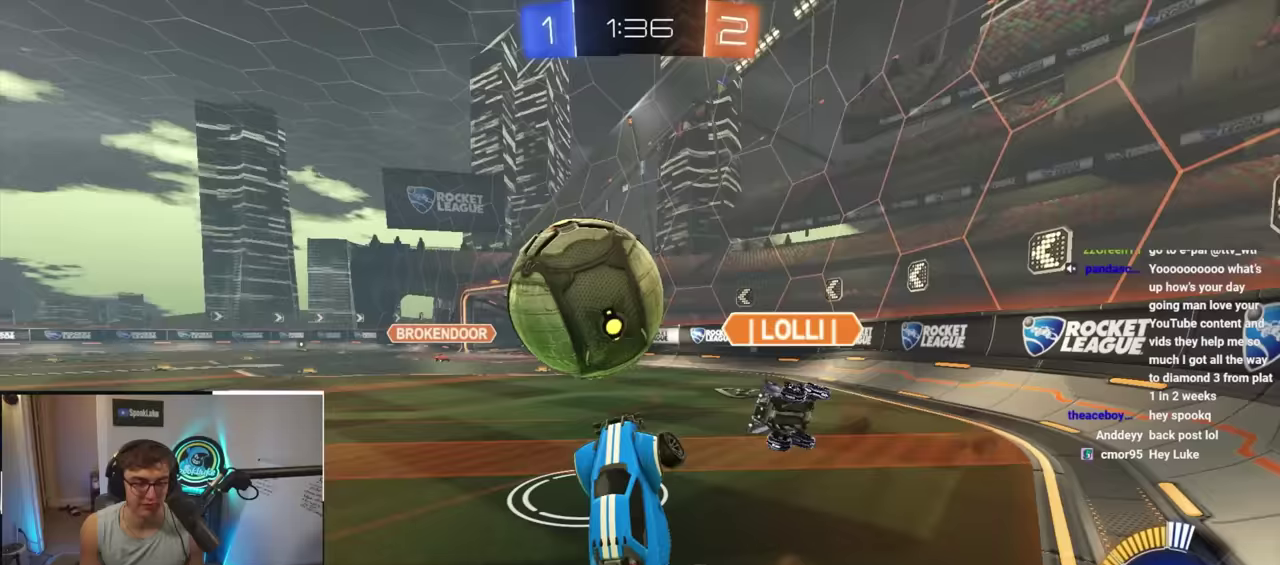
{"buttons": ["L2"], "left_stick": "up-left", "right_stick": "center", "events": [[117, "left_stick", "right"], [133, "R1", "down"], [300, "left_stick", "down-right"], [433, "left_stick", "up-left"], [450, "L2", "down"], [483, "R1", "up"]]}
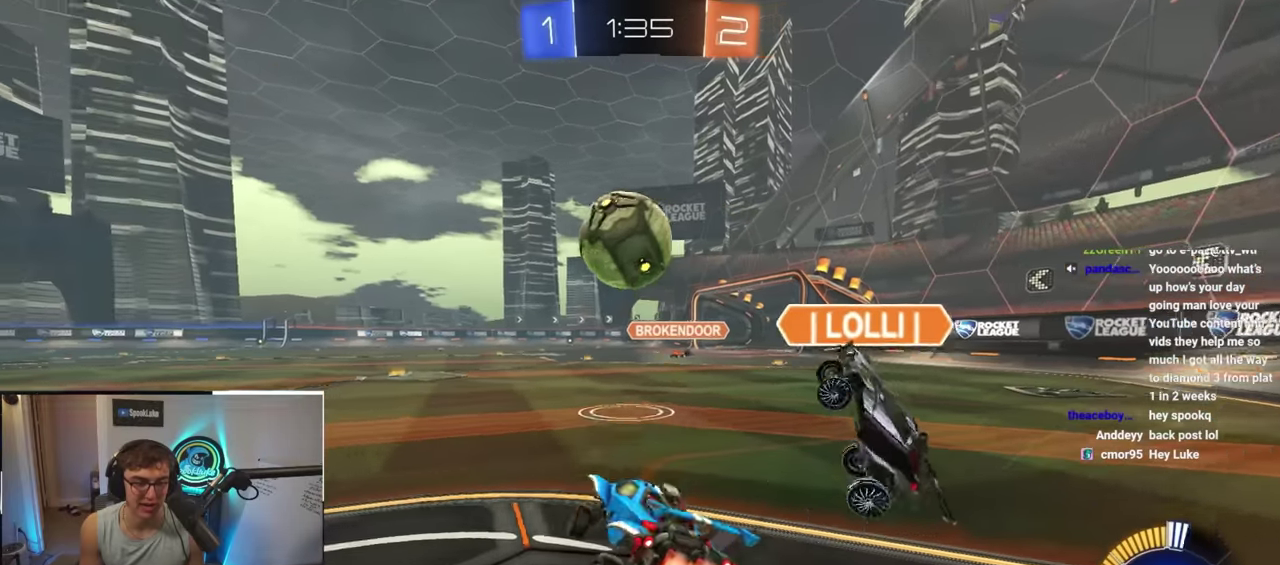
{"buttons": ["L2"], "left_stick": "right", "right_stick": "center", "events": [[450, "left_stick", "right"]]}
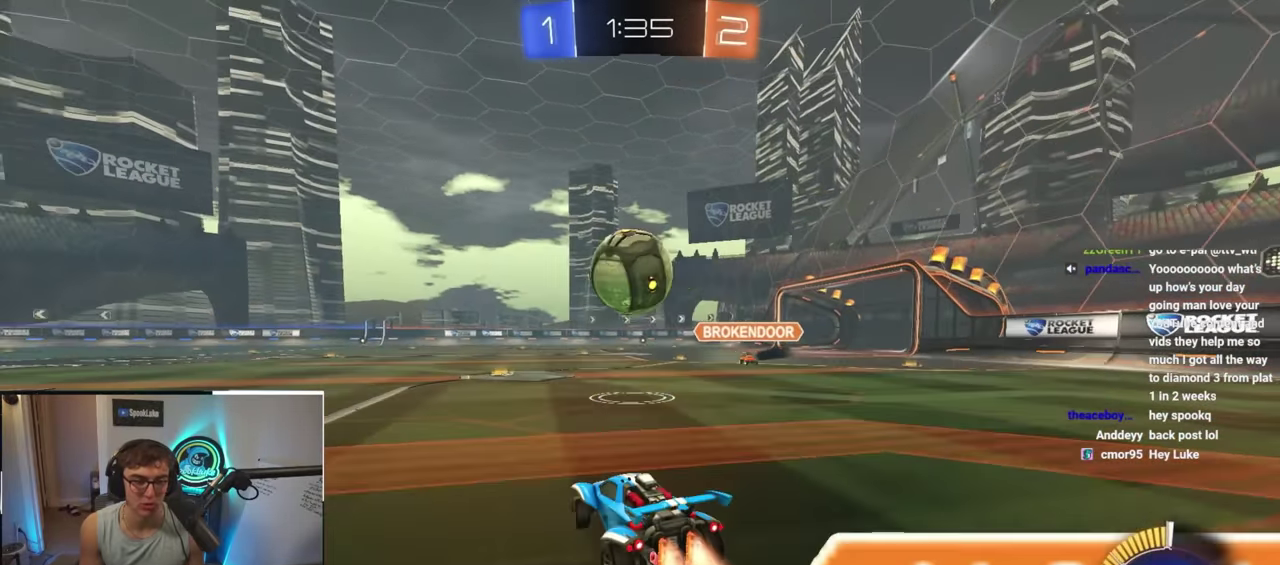
{"buttons": ["L2"], "left_stick": "up-left", "right_stick": "center", "events": [[33, "TRIANGLE", "down"], [133, "left_stick", "up-left"], [150, "TRIANGLE", "up"], [283, "left_stick", "right"], [433, "left_stick", "up-left"]]}
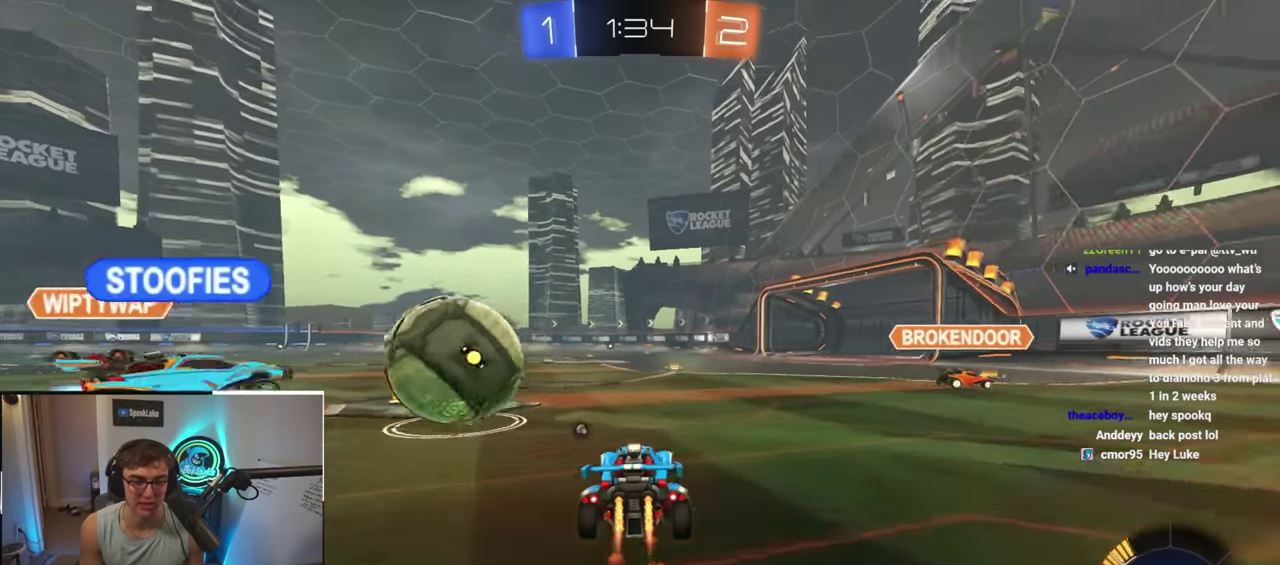
{"buttons": ["TRIANGLE"], "left_stick": "left", "right_stick": "center", "events": [[133, "left_stick", "center"], [183, "L2", "up"], [283, "left_stick", "left"], [450, "TRIANGLE", "down"]]}
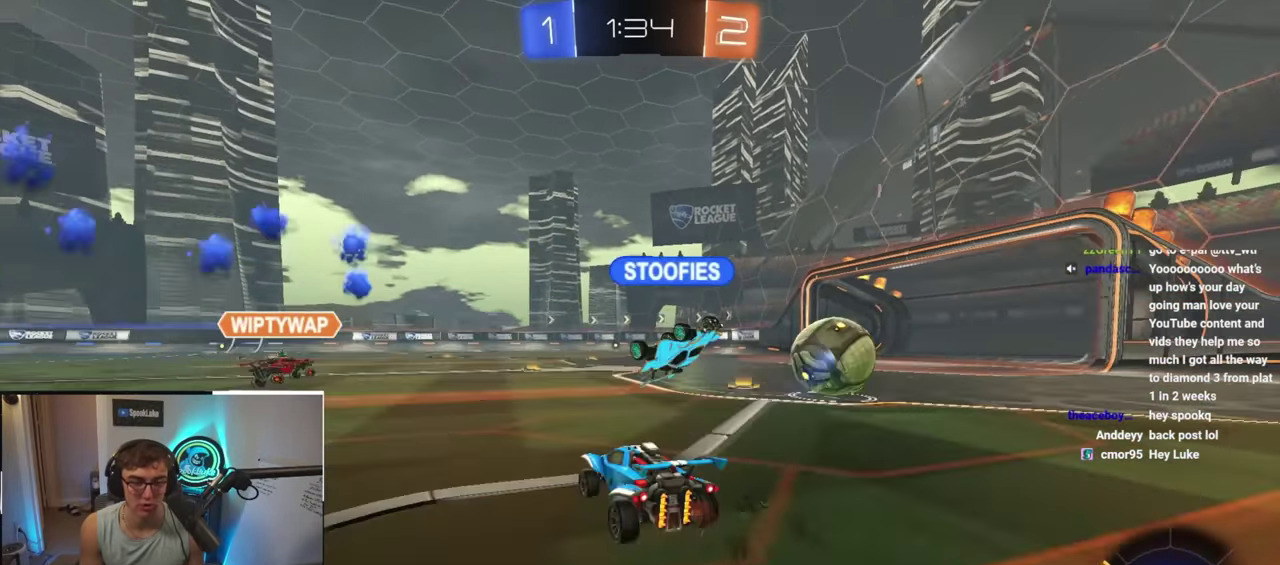
{"buttons": [], "left_stick": "down", "right_stick": "center", "events": [[67, "TRIANGLE", "up"], [133, "L2", "down"], [217, "left_stick", "down"], [367, "L2", "up"]]}
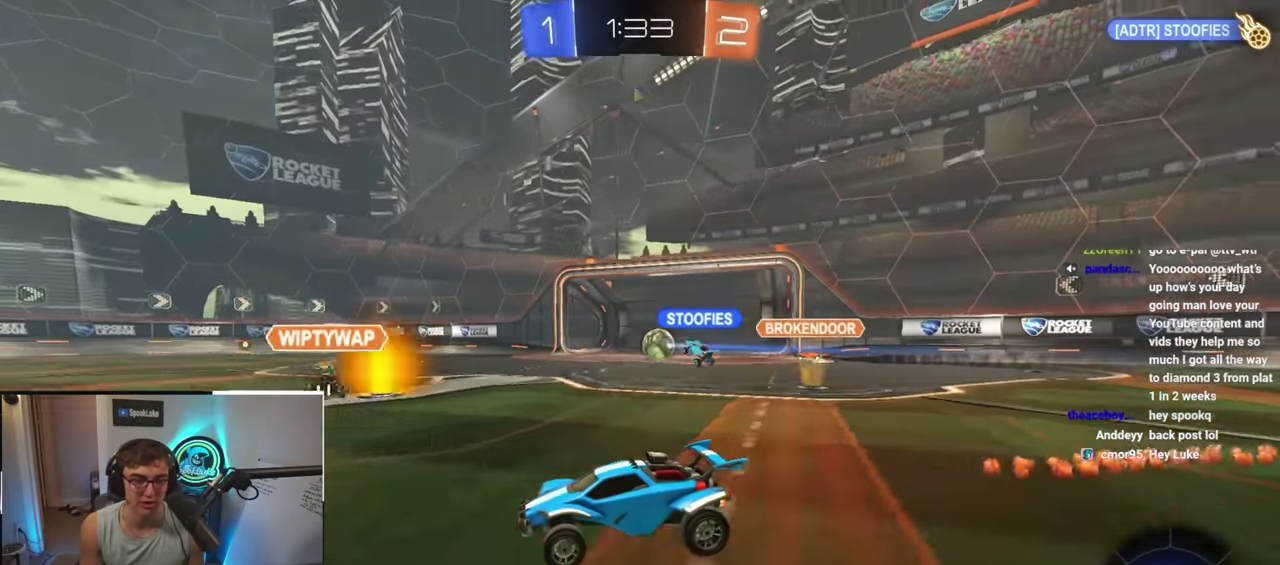
{"buttons": [], "left_stick": "up-left", "right_stick": "center", "events": [[100, "left_stick", "center"], [433, "left_stick", "up-left"]]}